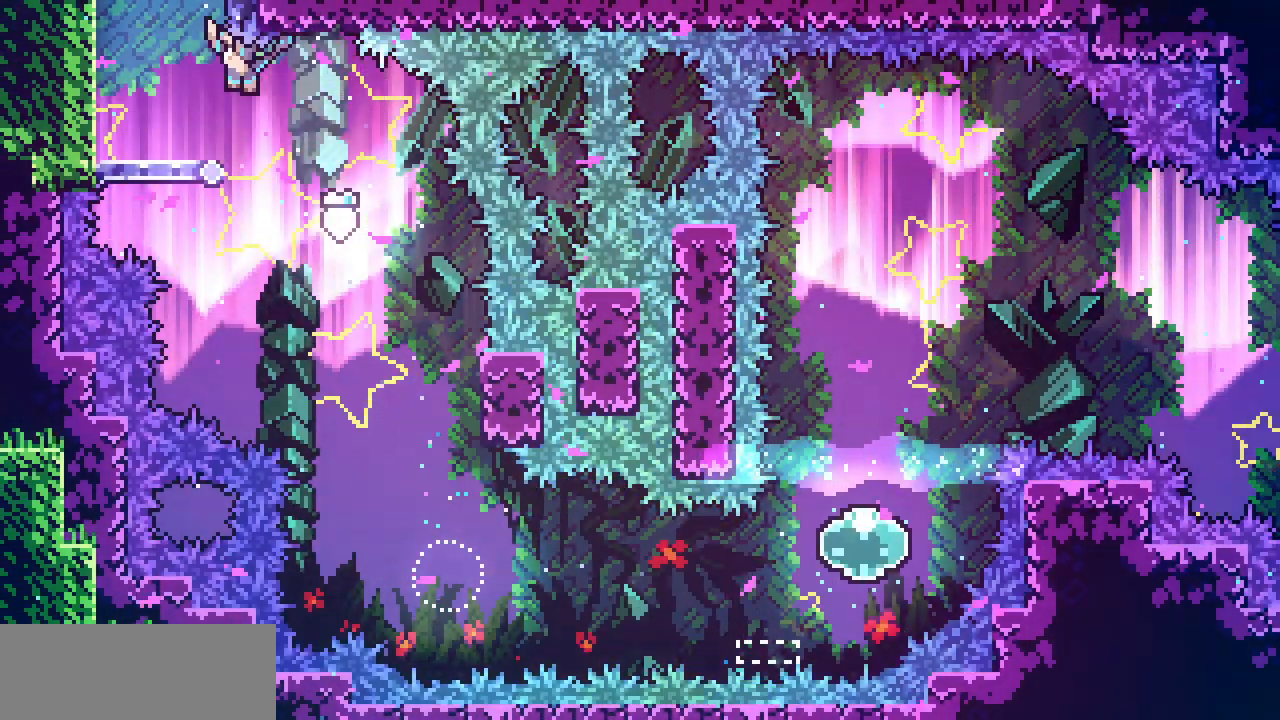
Gameplay with keyboard; each line is a JSON object with the keys held at the frame after it. "events" lists presses ("down") and releases ("up") of "c", "d", "down", "left", "right", "shift", "up", "x" and "z" between this image and that frame as [ms after this image, input, new state], when the widget could be followed in between. No other keys are recorded. Mouse input is not recorded.
{"keys": ["right", "shift", "z"], "events": [[200, "z", "up"], [317, "left", "up"], [317, "right", "down"], [317, "z", "down"]]}
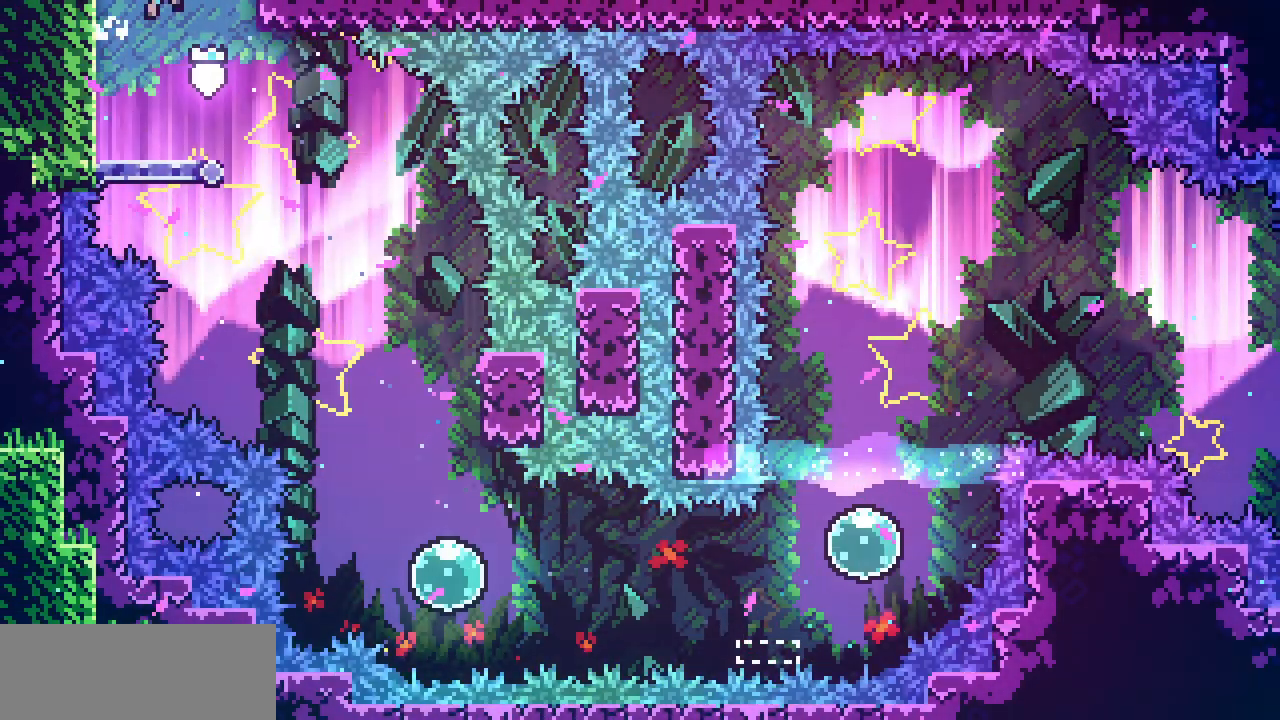
{"keys": ["right", "shift"], "events": [[117, "z", "up"], [150, "shift", "up"], [500, "shift", "down"]]}
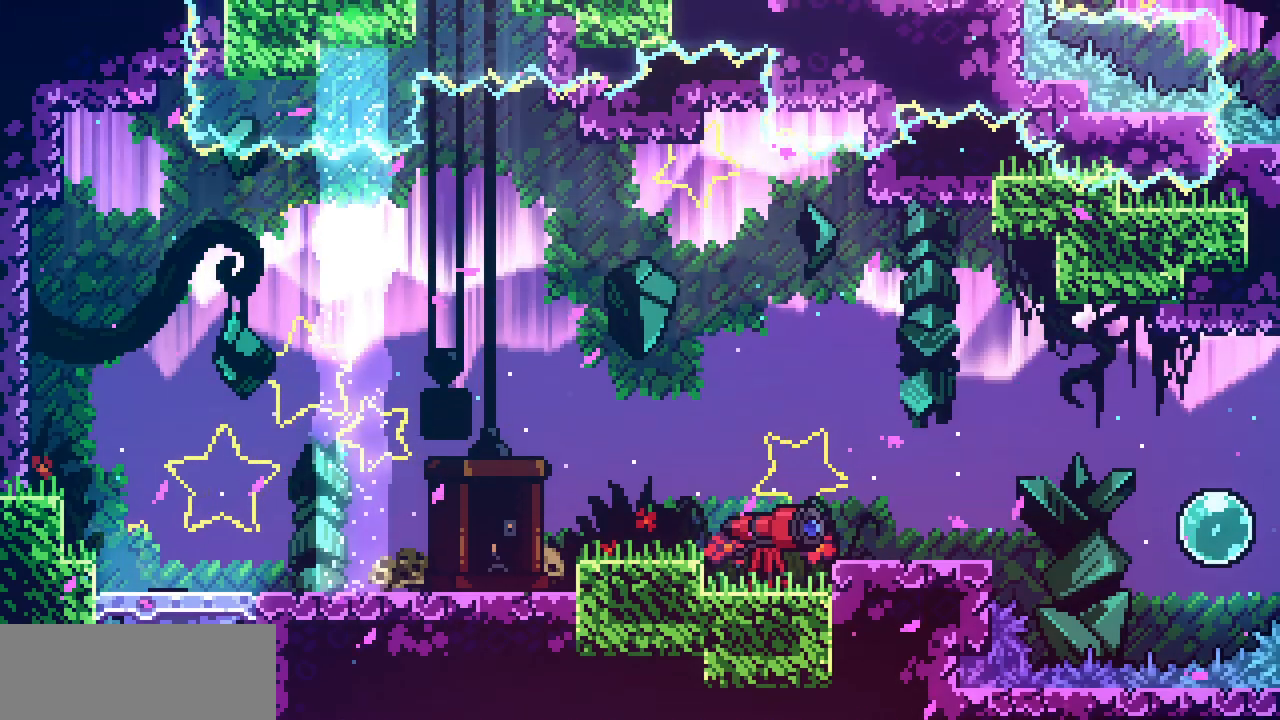
{"keys": ["right", "shift", "x", "z"], "events": [[384, "z", "down"], [467, "x", "down"]]}
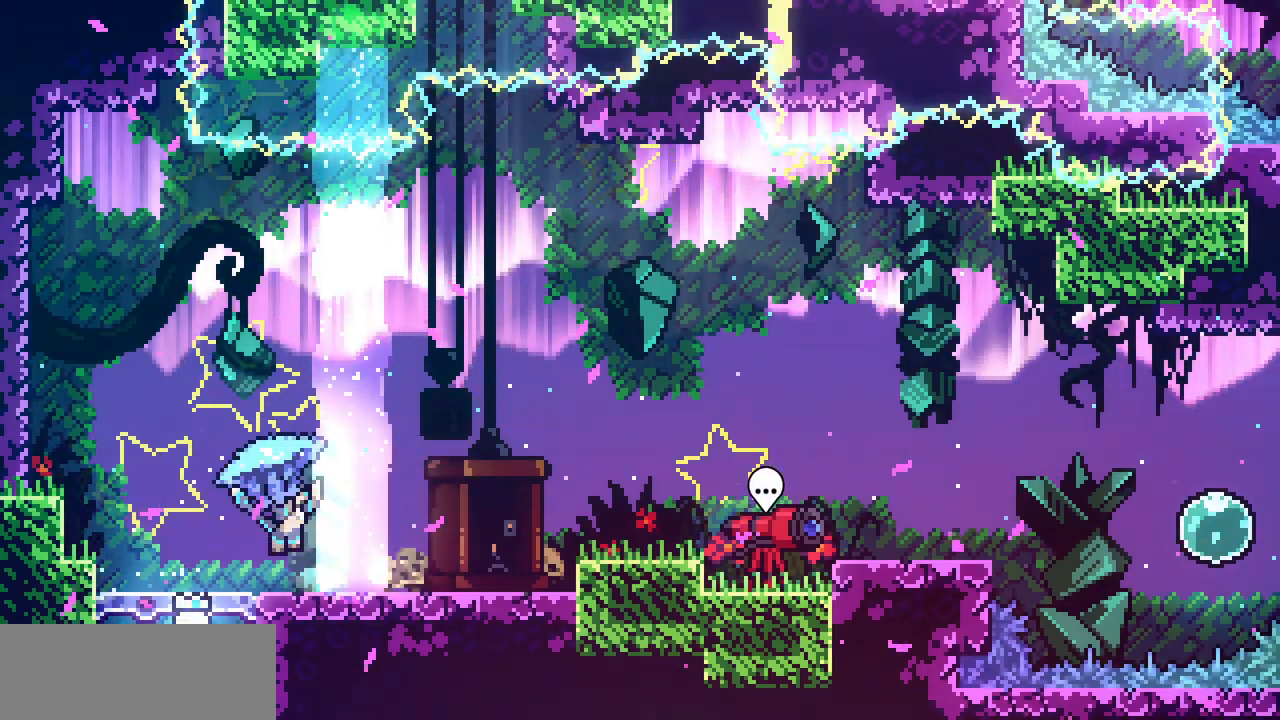
{"keys": ["right", "z"], "events": [[67, "z", "up"], [84, "x", "up"], [150, "shift", "up"], [484, "z", "down"]]}
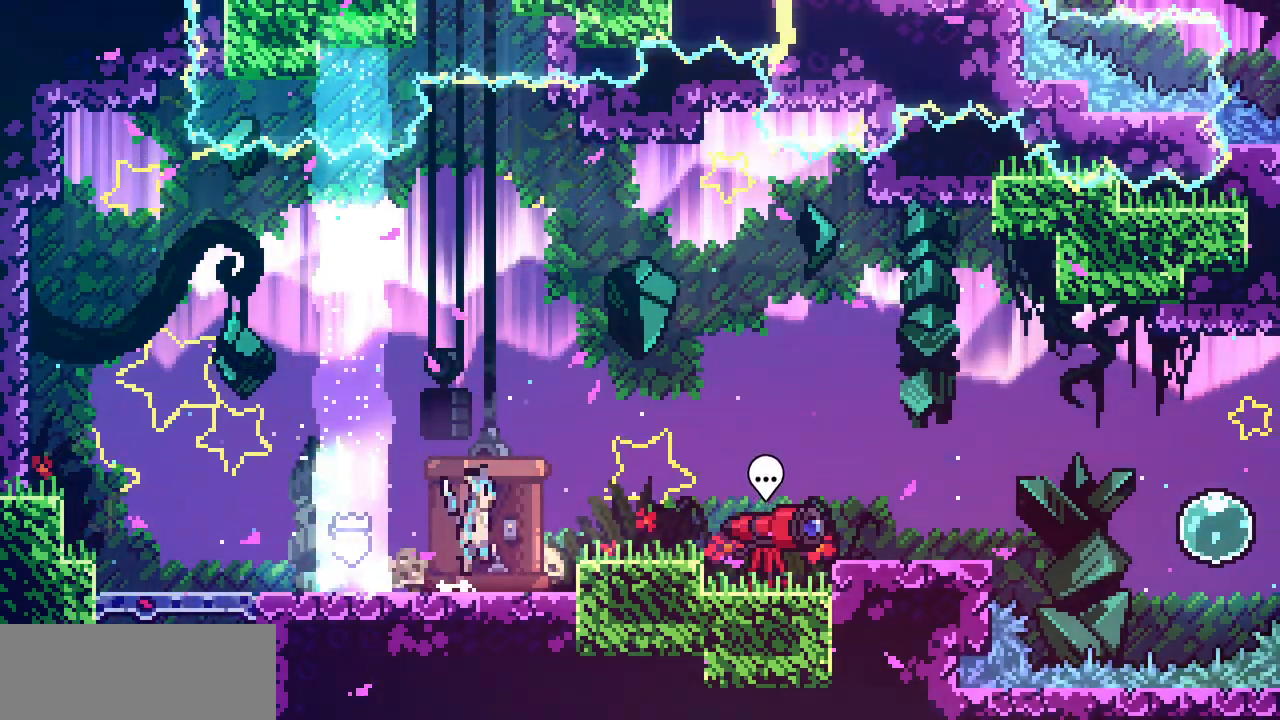
{"keys": ["right"], "events": [[100, "z", "up"], [350, "z", "down"], [367, "z", "up"]]}
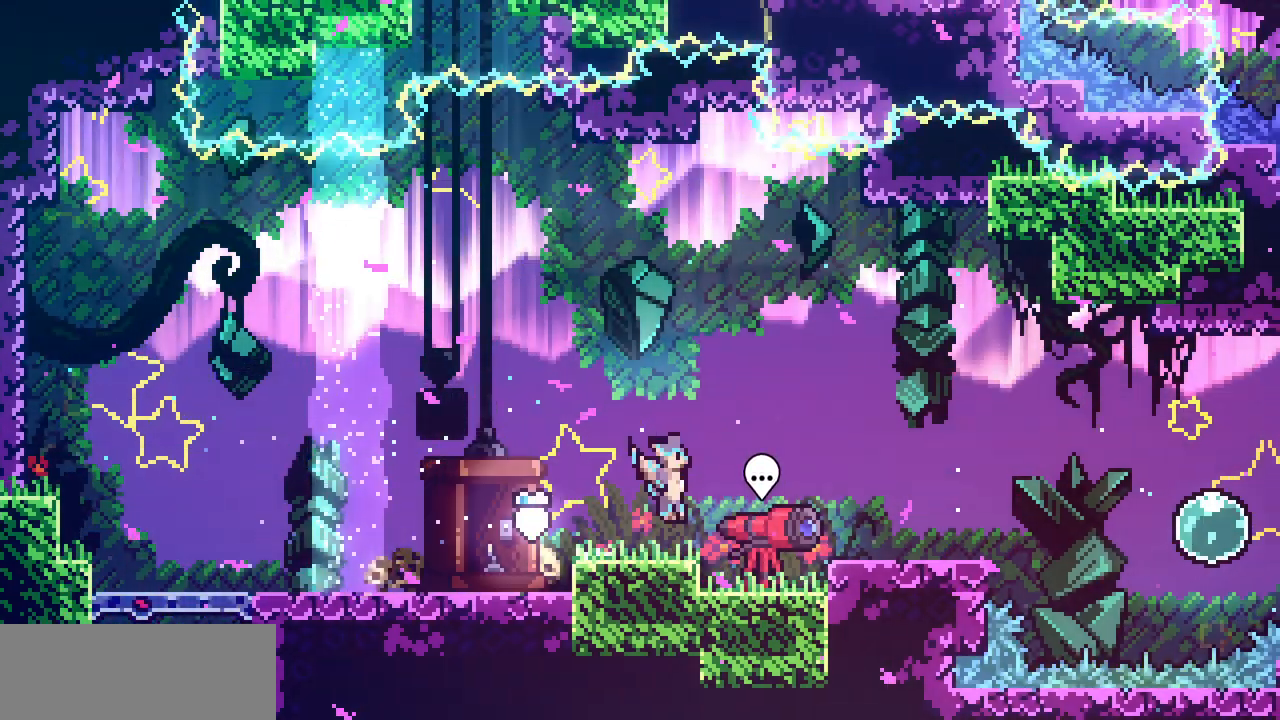
{"keys": ["right"], "events": [[134, "z", "down"], [217, "z", "up"]]}
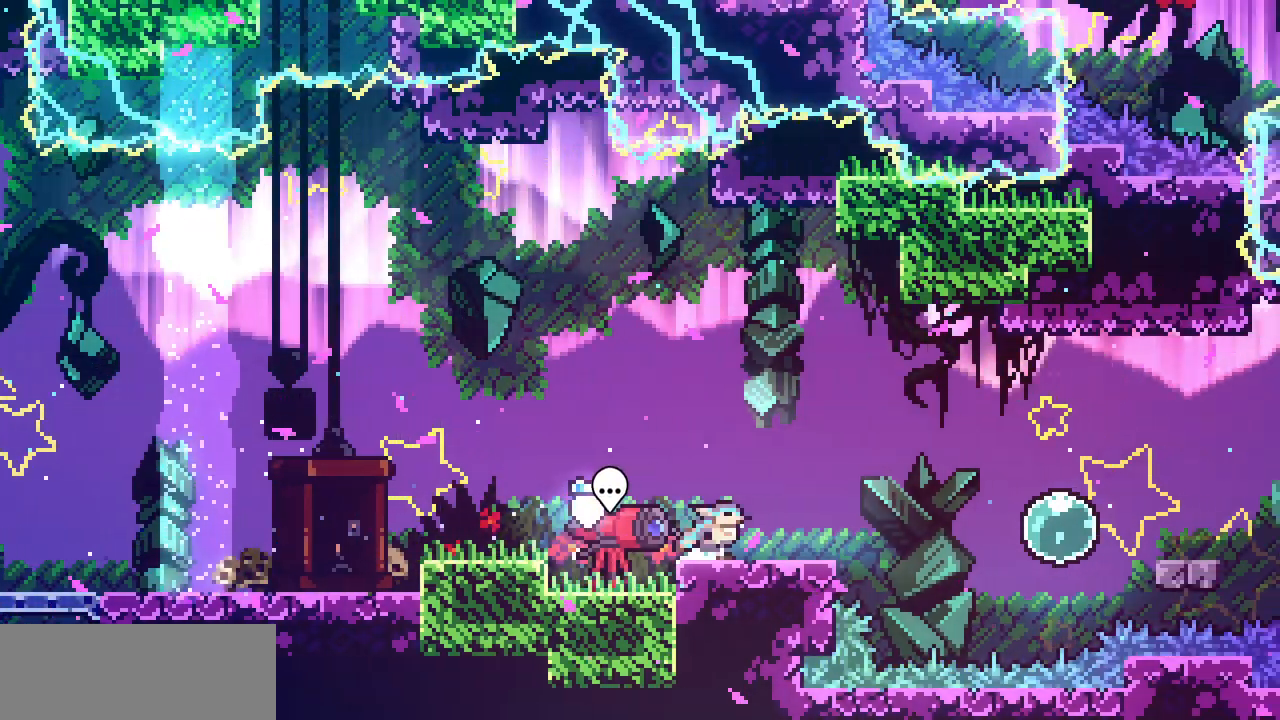
{"keys": ["right"], "events": [[284, "z", "down"], [500, "z", "up"]]}
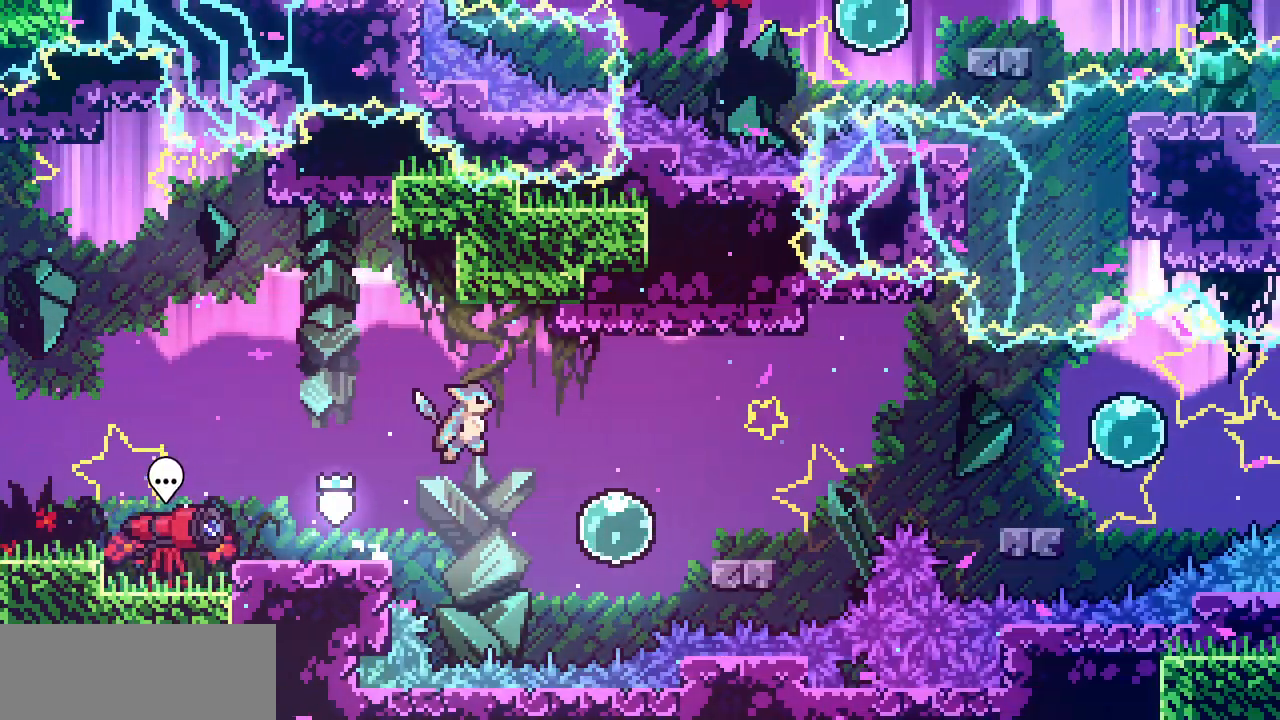
{"keys": ["right", "z"], "events": [[317, "c", "down"], [434, "c", "up"], [500, "z", "down"]]}
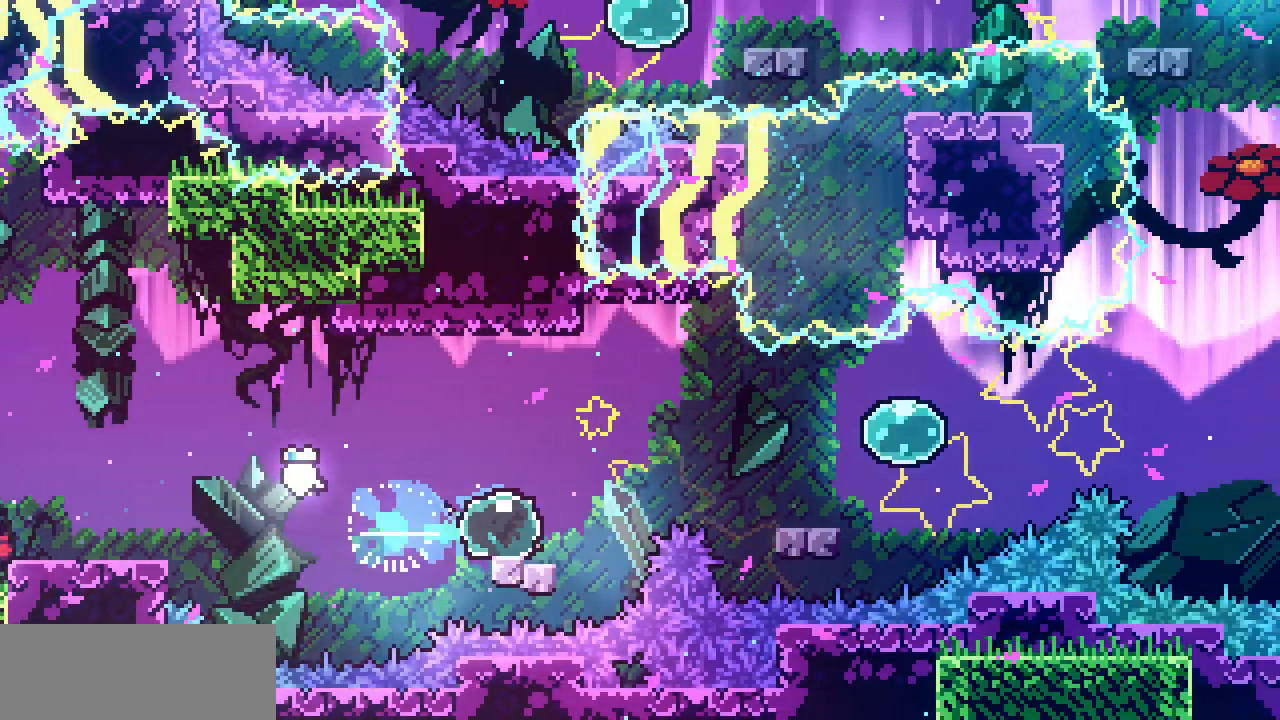
{"keys": ["c", "down", "left"], "events": [[434, "down", "down"], [434, "left", "down"], [434, "z", "up"], [467, "right", "up"], [500, "c", "down"]]}
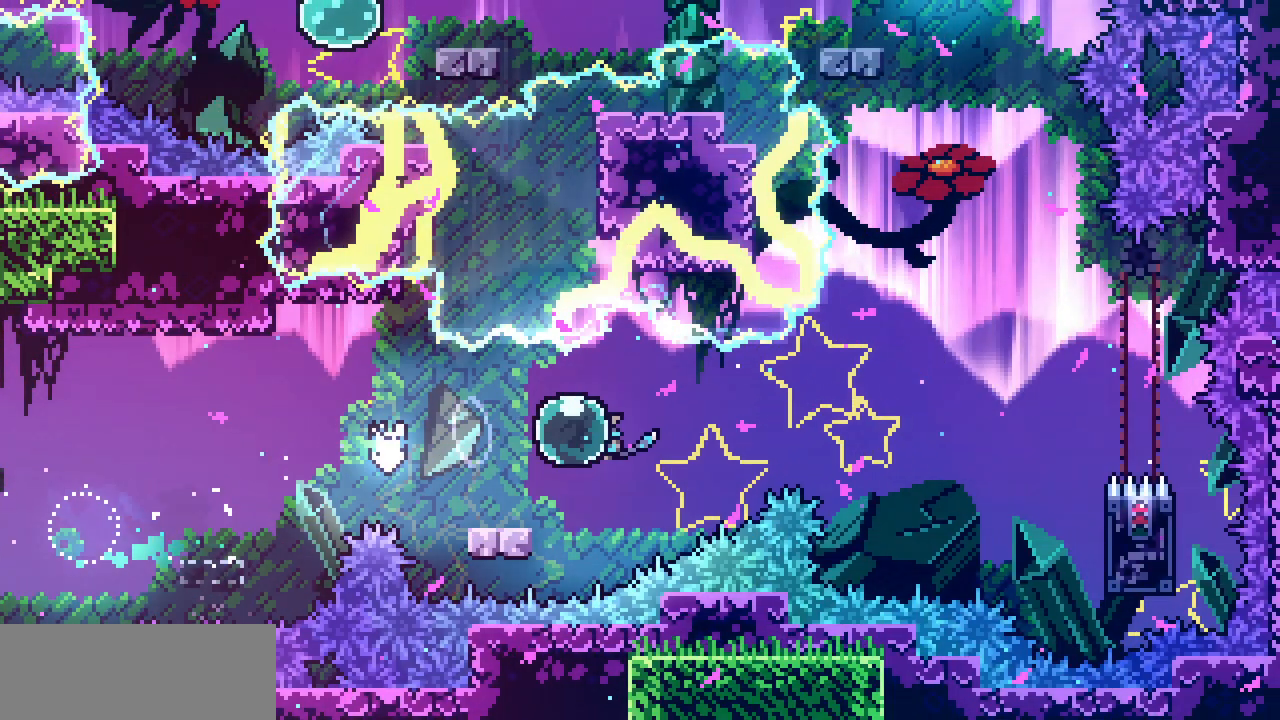
{"keys": ["right", "z"], "events": [[134, "c", "up"], [134, "left", "up"], [134, "right", "down"], [167, "down", "up"], [167, "z", "down"]]}
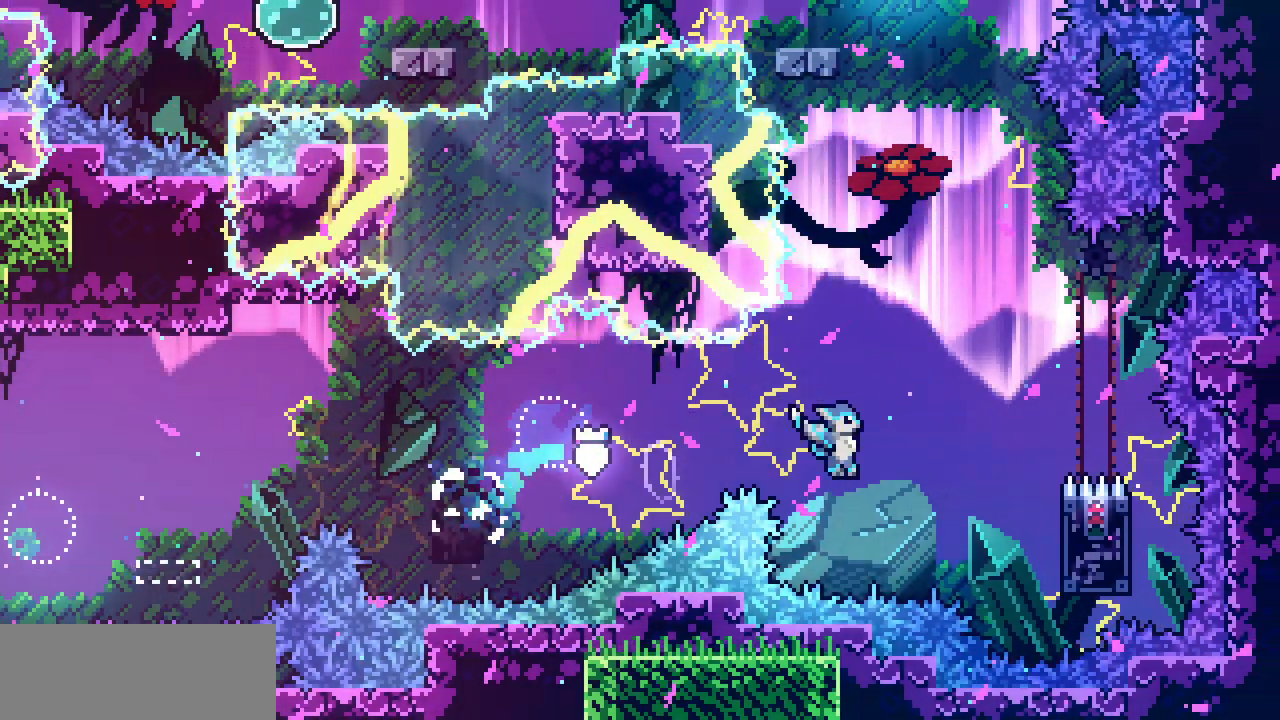
{"keys": ["shift", "up"], "events": [[34, "shift", "down"], [334, "up", "down"], [434, "z", "up"], [484, "right", "up"]]}
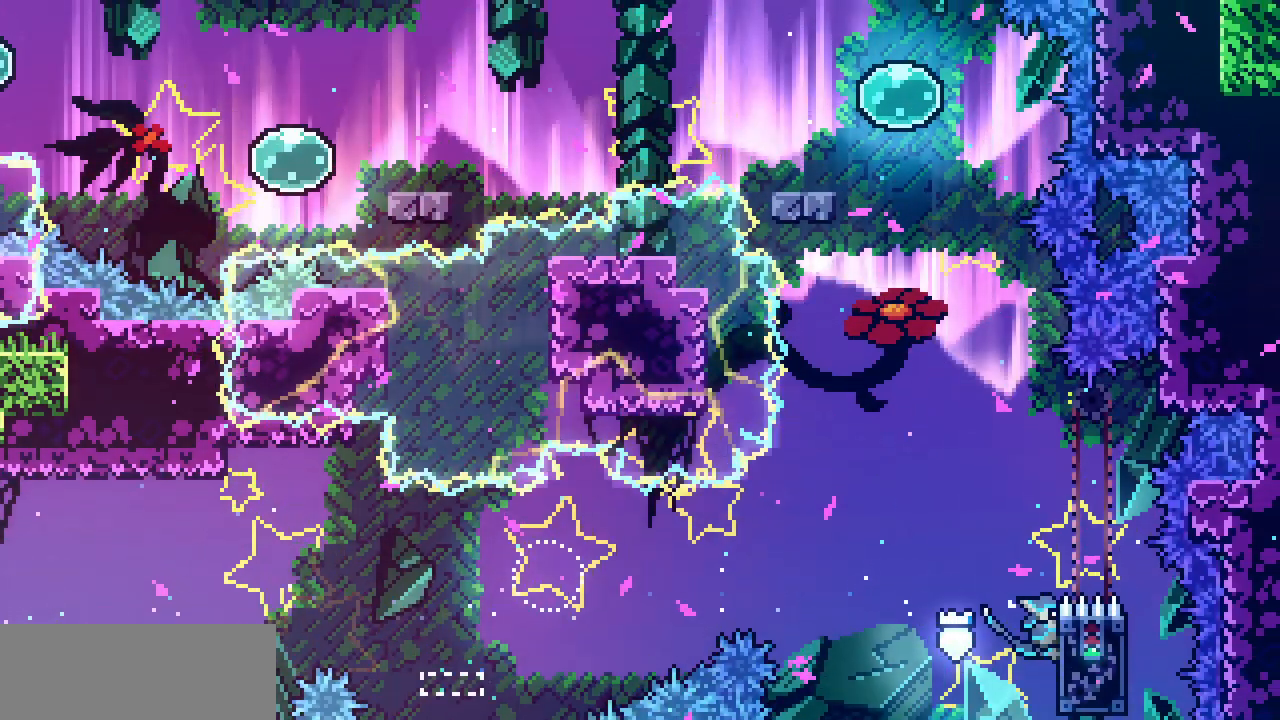
{"keys": ["left", "shift", "z"], "events": [[17, "up", "up"], [117, "left", "down"], [384, "z", "down"]]}
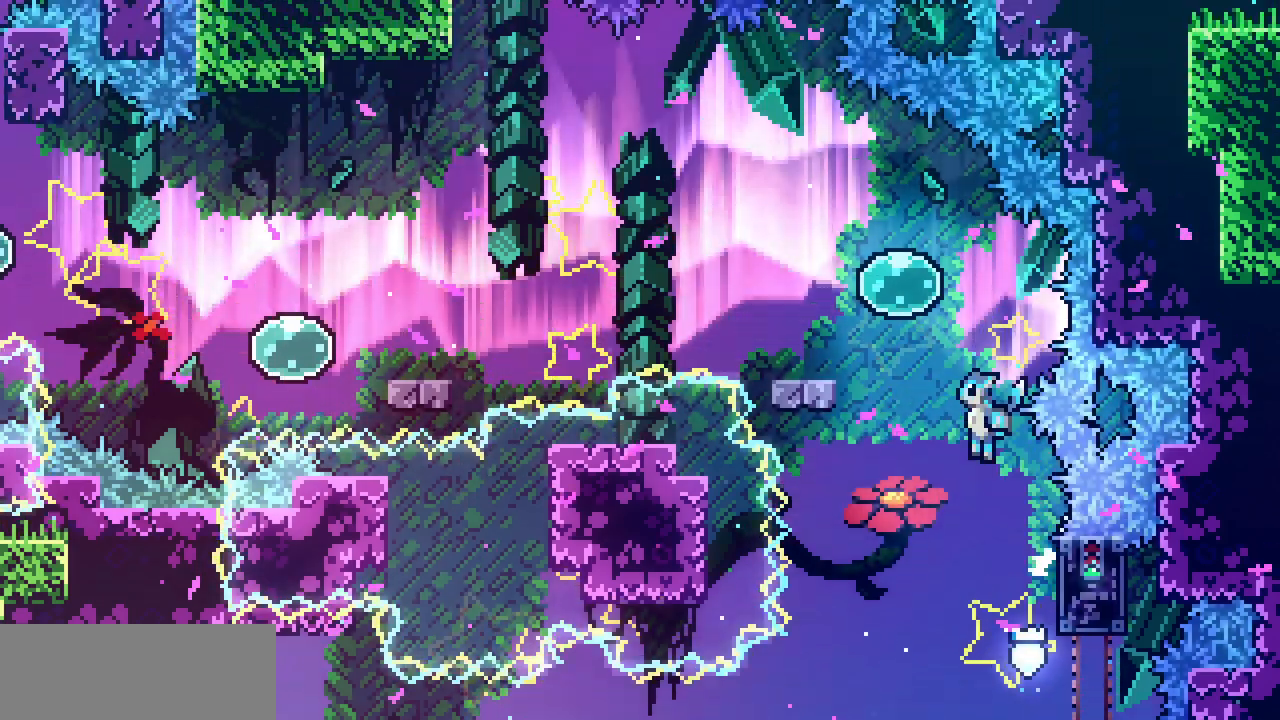
{"keys": ["left", "z"], "events": [[34, "left", "up"], [234, "down", "down"], [234, "left", "down"], [284, "shift", "up"], [284, "z", "up"], [317, "c", "down"], [434, "c", "up"], [500, "down", "up"], [500, "z", "down"]]}
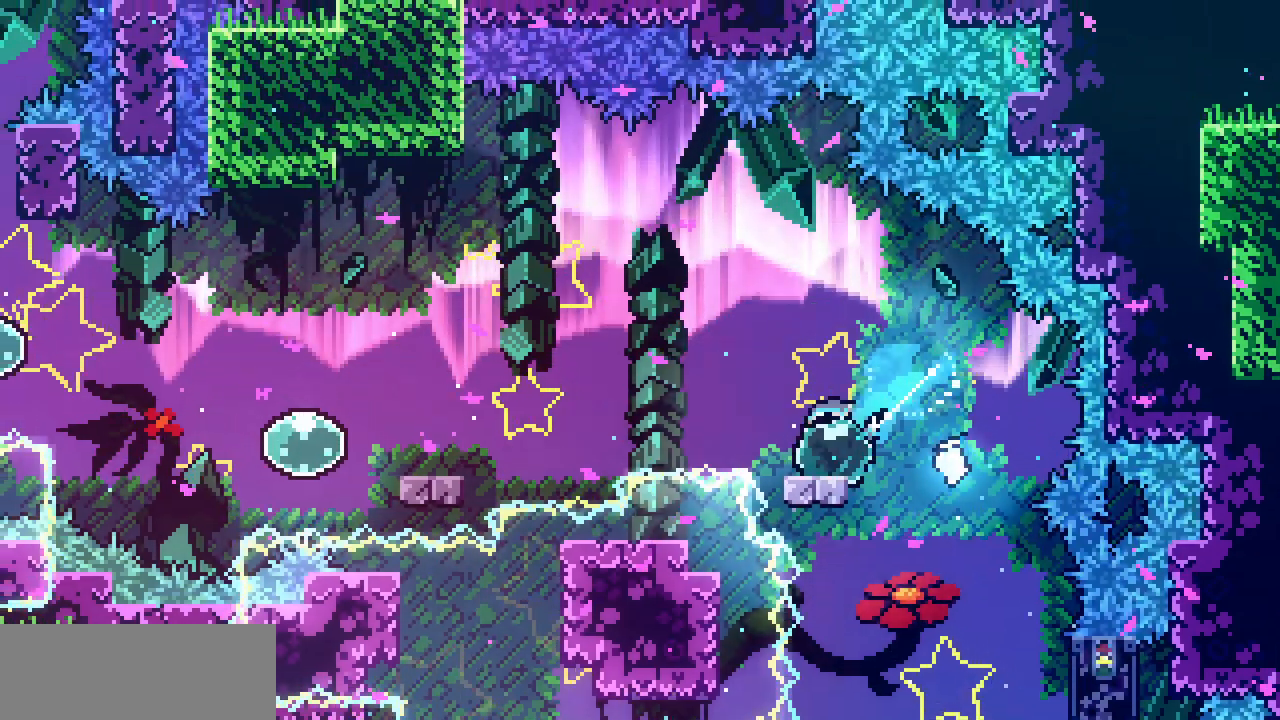
{"keys": ["c", "right"], "events": [[450, "z", "up"], [467, "left", "up"], [484, "right", "down"], [500, "c", "down"]]}
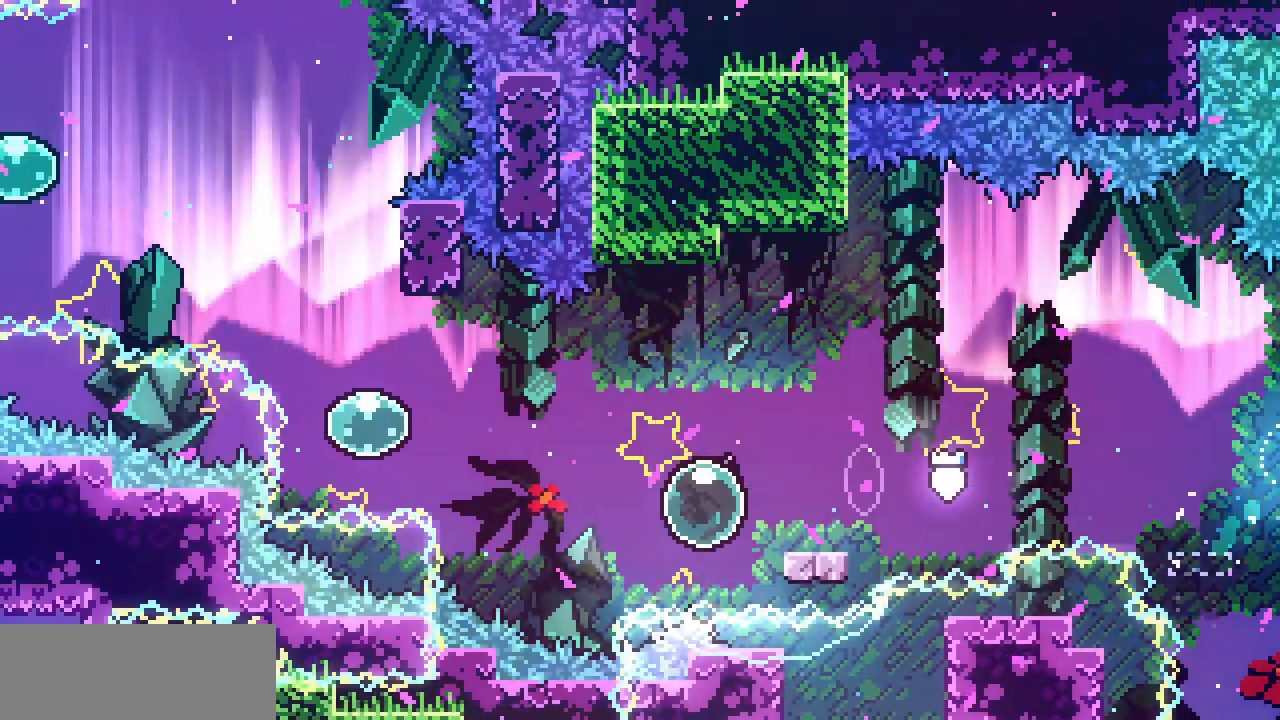
{"keys": ["left", "z"], "events": [[100, "left", "down"], [117, "c", "up"], [150, "right", "up"], [184, "z", "down"]]}
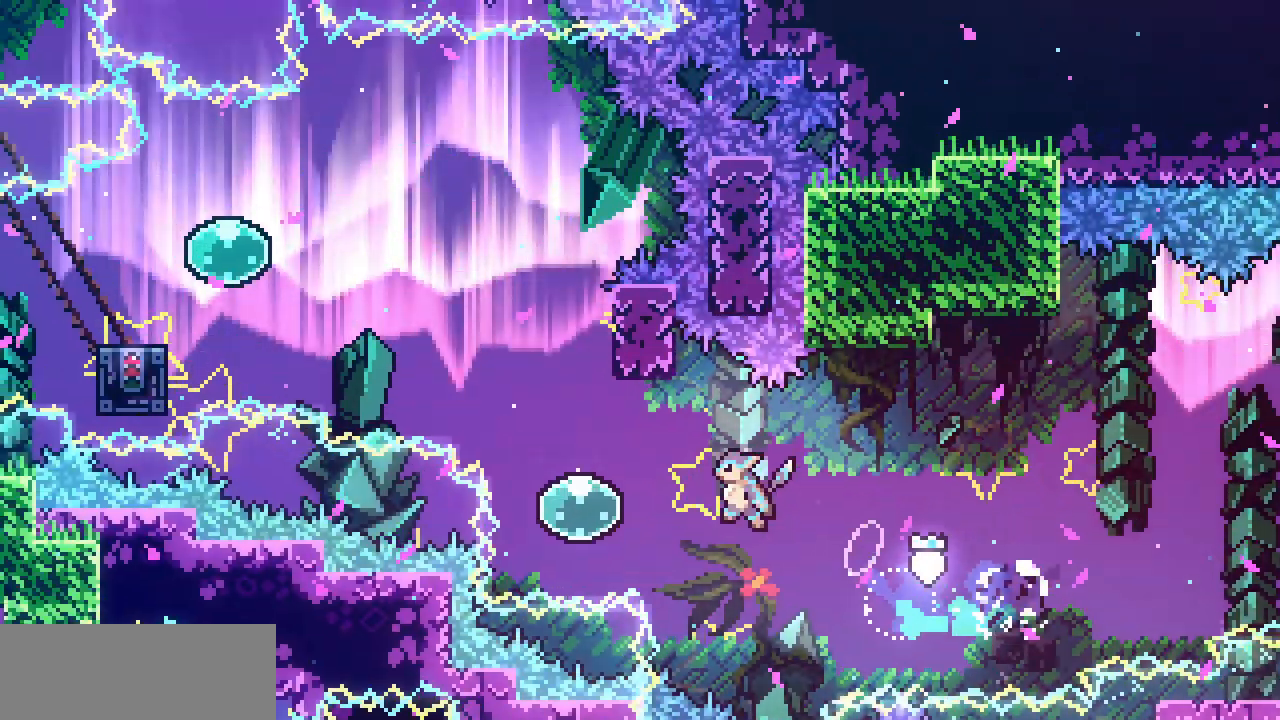
{"keys": ["left", "z"], "events": [[150, "up", "down"], [184, "left", "up"], [184, "z", "up"], [234, "c", "down"], [350, "c", "up"], [367, "left", "down"], [434, "up", "up"], [434, "z", "down"]]}
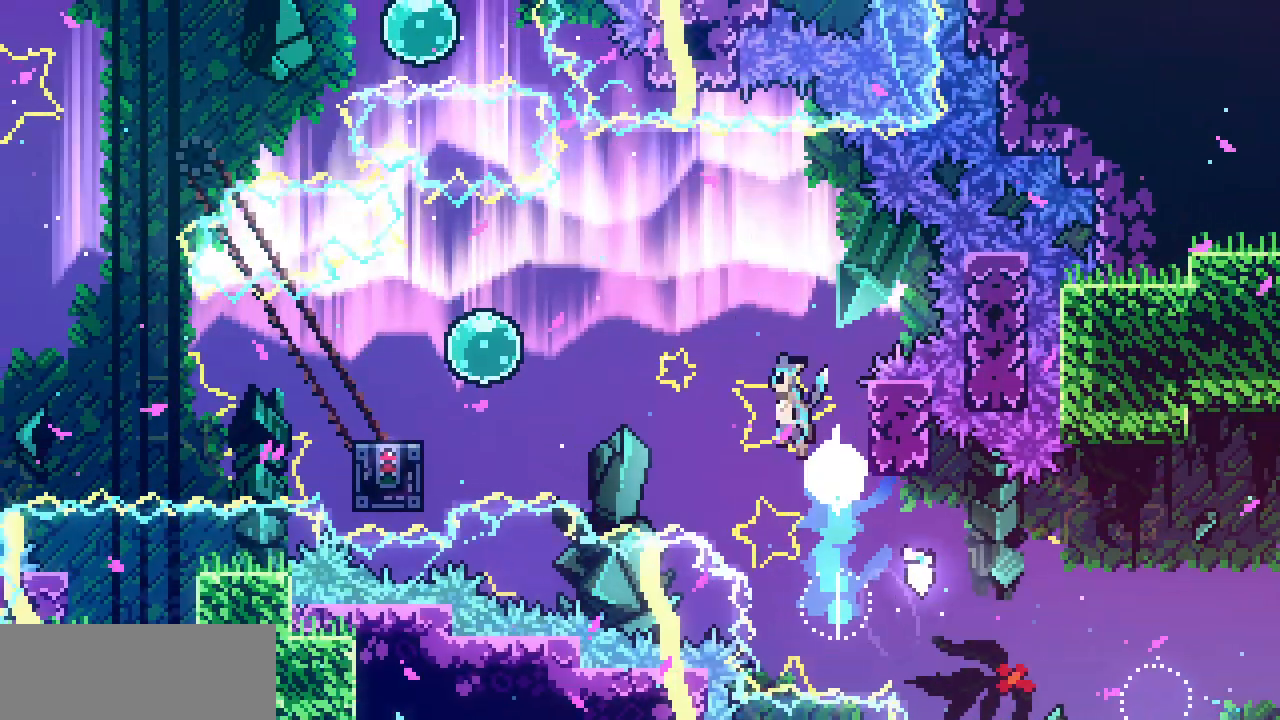
{"keys": ["left", "z"]}
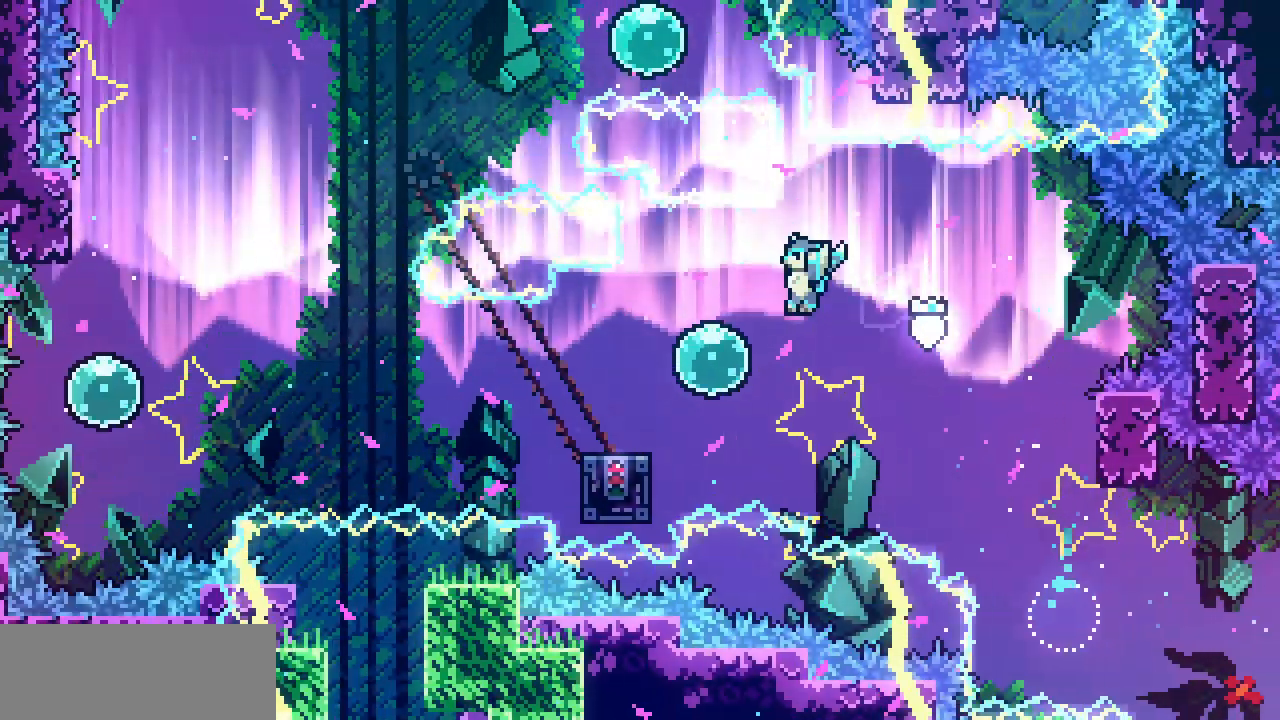
{"keys": ["left", "z"], "events": [[67, "down", "down"], [150, "z", "up"], [200, "c", "down"], [317, "c", "up"], [384, "down", "up"], [384, "z", "down"]]}
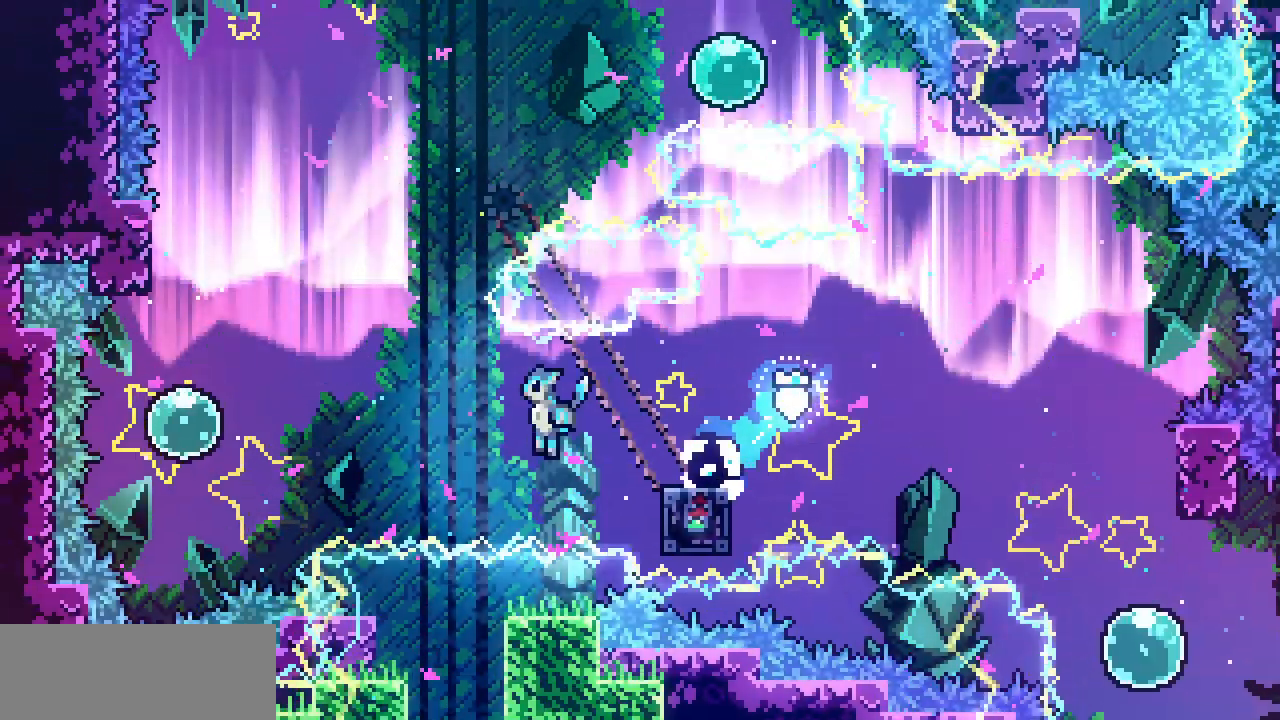
{"keys": ["up"], "events": [[284, "up", "down"], [317, "z", "up"], [350, "c", "down"], [350, "left", "up"], [484, "c", "up"]]}
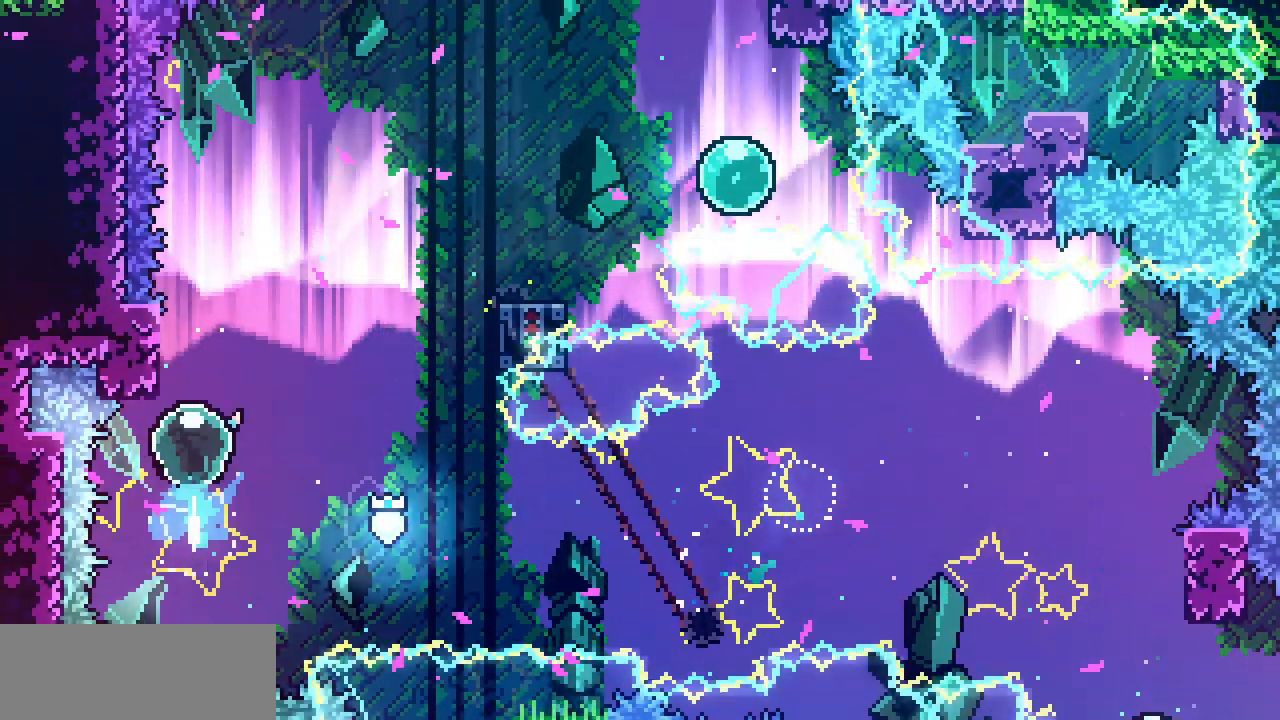
{"keys": ["right", "z"], "events": [[67, "right", "down"], [67, "z", "down"], [100, "up", "up"]]}
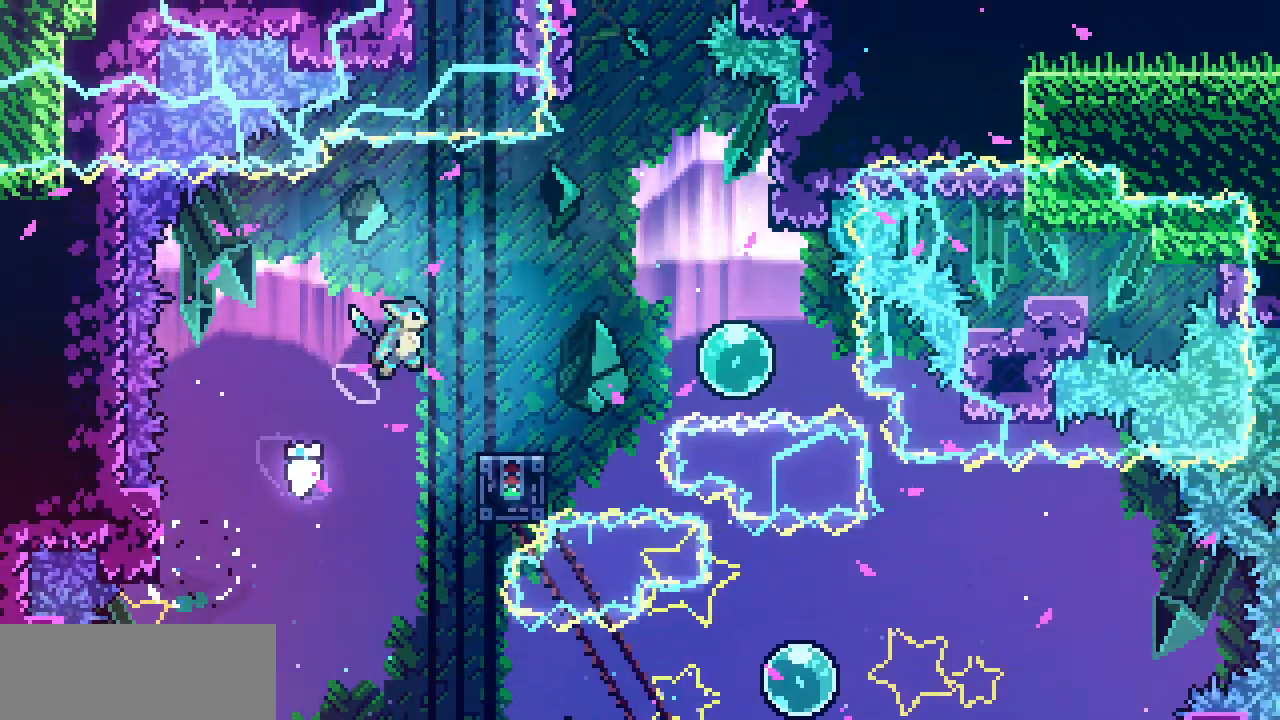
{"keys": ["right", "z"], "events": [[100, "z", "up"], [350, "z", "down"]]}
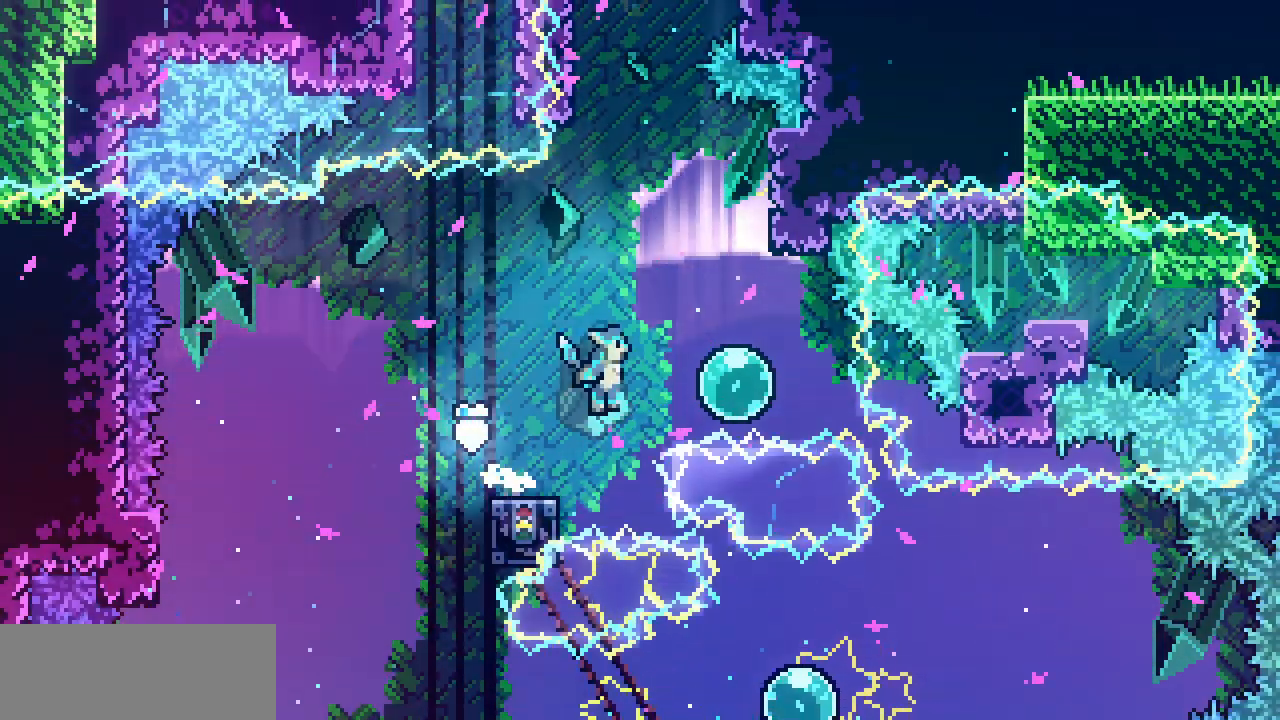
{"keys": ["up"], "events": [[284, "up", "down"], [300, "z", "up"], [334, "c", "down"], [334, "right", "up"], [484, "c", "up"]]}
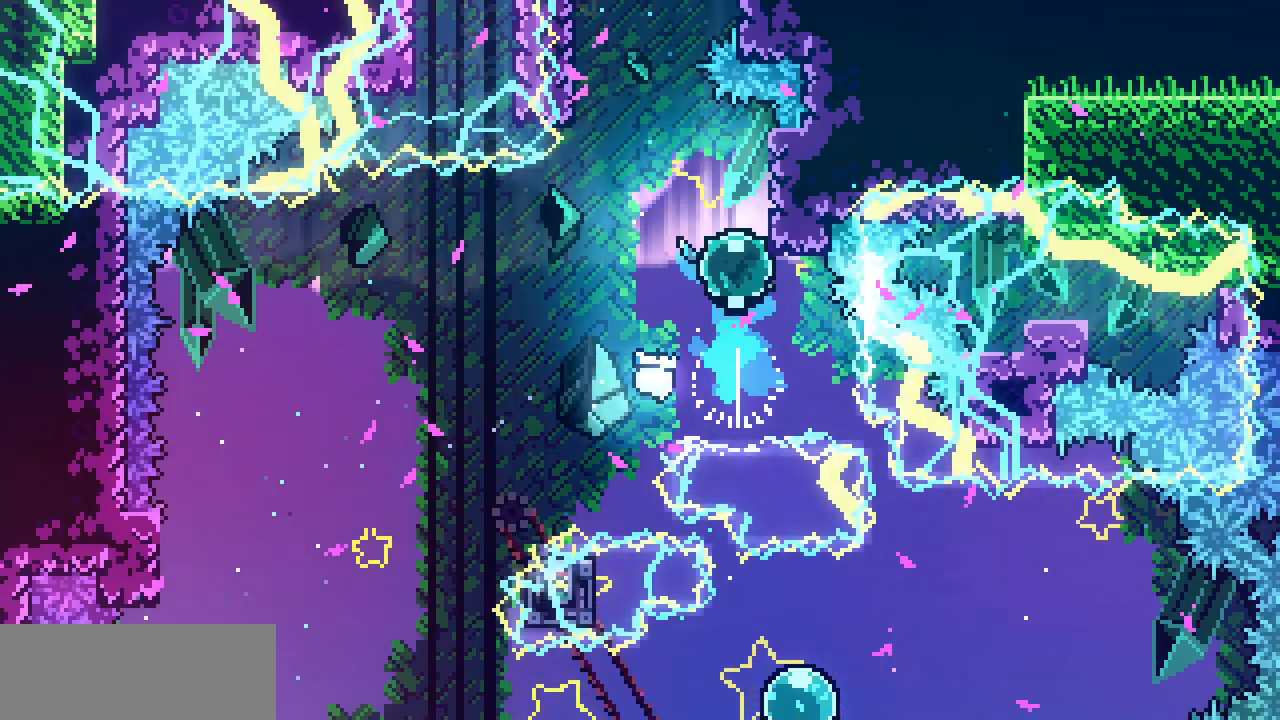
{"keys": ["right", "shift", "z"], "events": [[17, "left", "down"], [67, "up", "up"], [67, "z", "down"], [317, "z", "up"], [384, "left", "up"], [384, "right", "down"], [400, "z", "down"], [450, "shift", "down"]]}
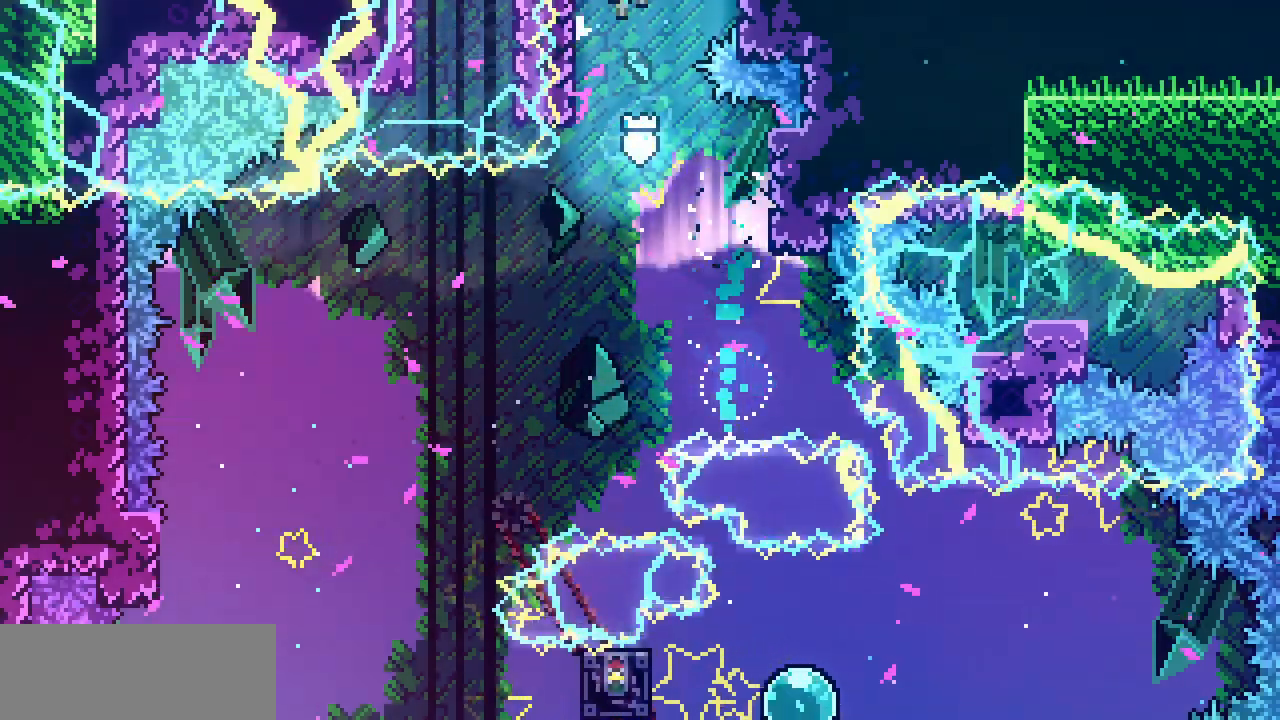
{"keys": ["right"], "events": [[334, "shift", "up"], [334, "z", "up"]]}
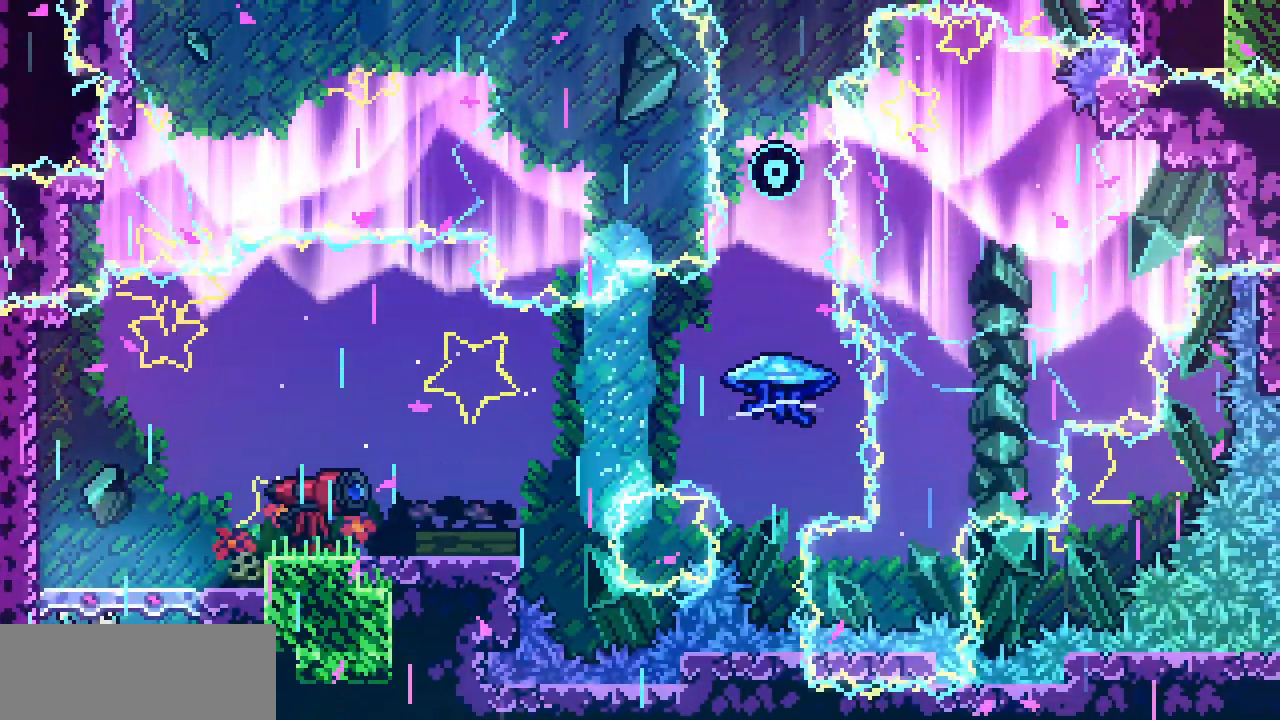
{"keys": ["right"], "events": []}
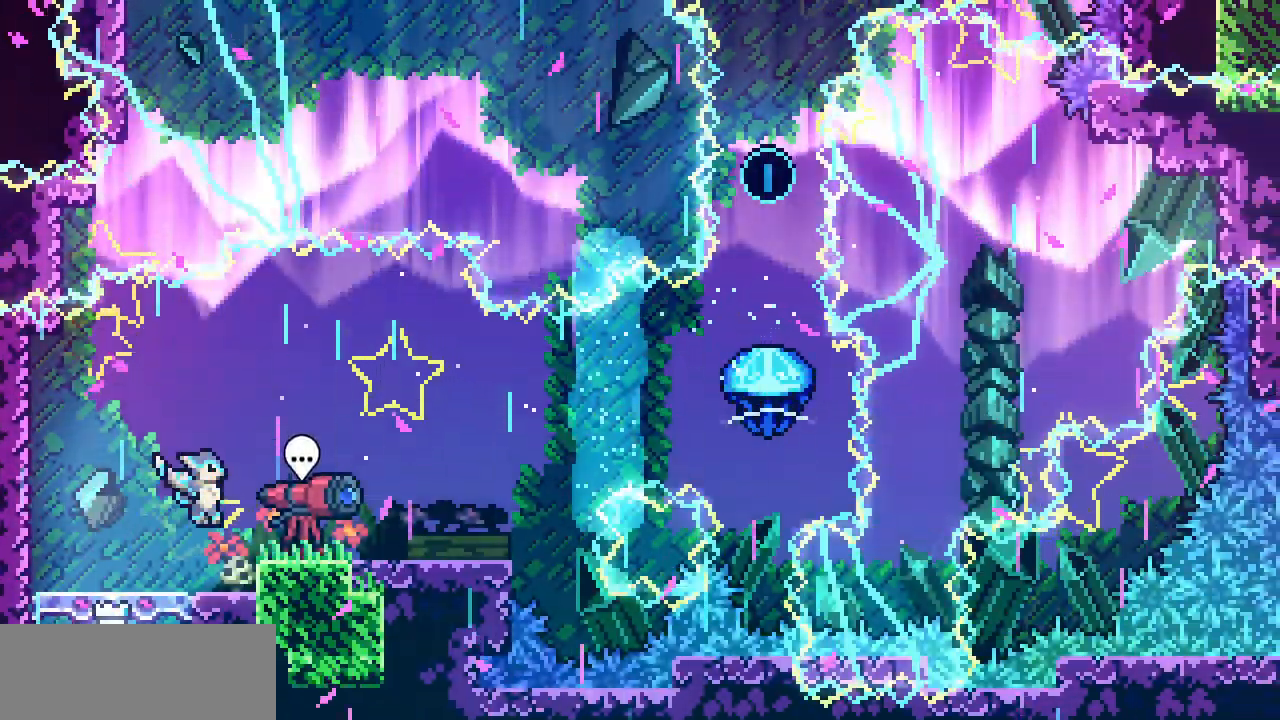
{"keys": ["right"], "events": [[234, "z", "down"], [284, "z", "up"]]}
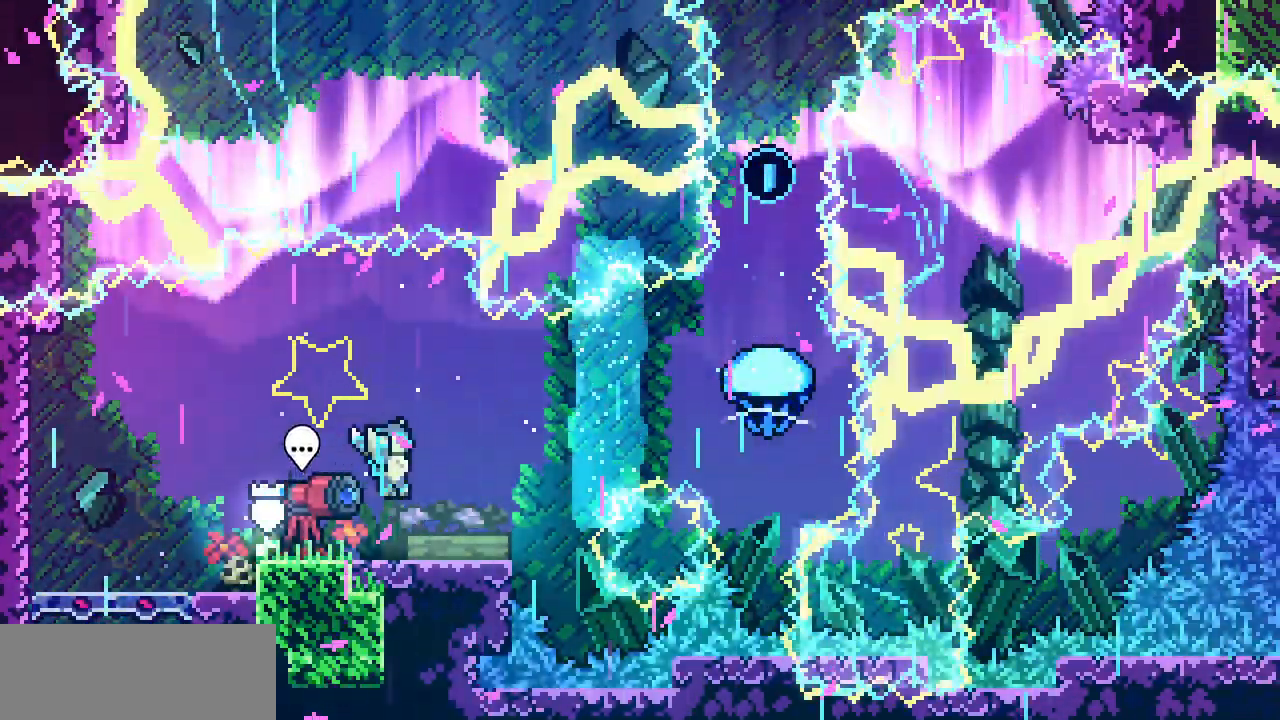
{"keys": ["right", "z"], "events": [[350, "z", "down"]]}
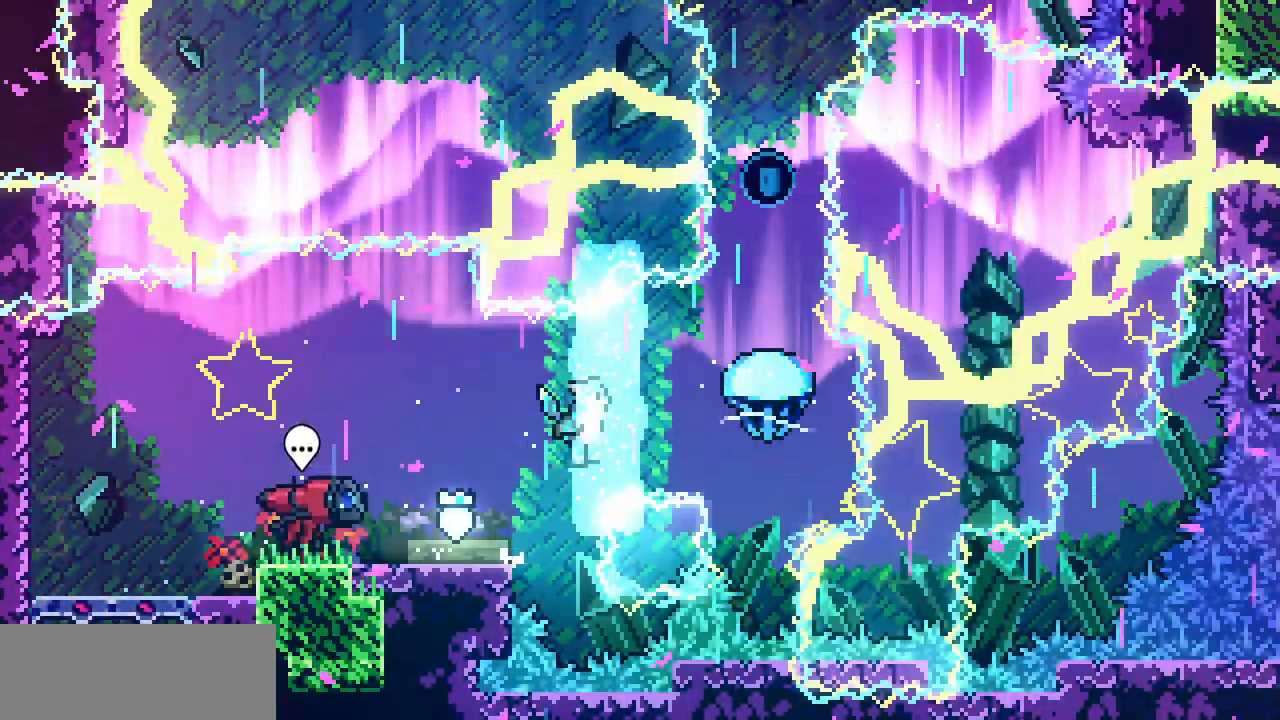
{"keys": ["shift", "up", "z"], "events": [[300, "shift", "down"], [300, "up", "down"], [350, "right", "up"]]}
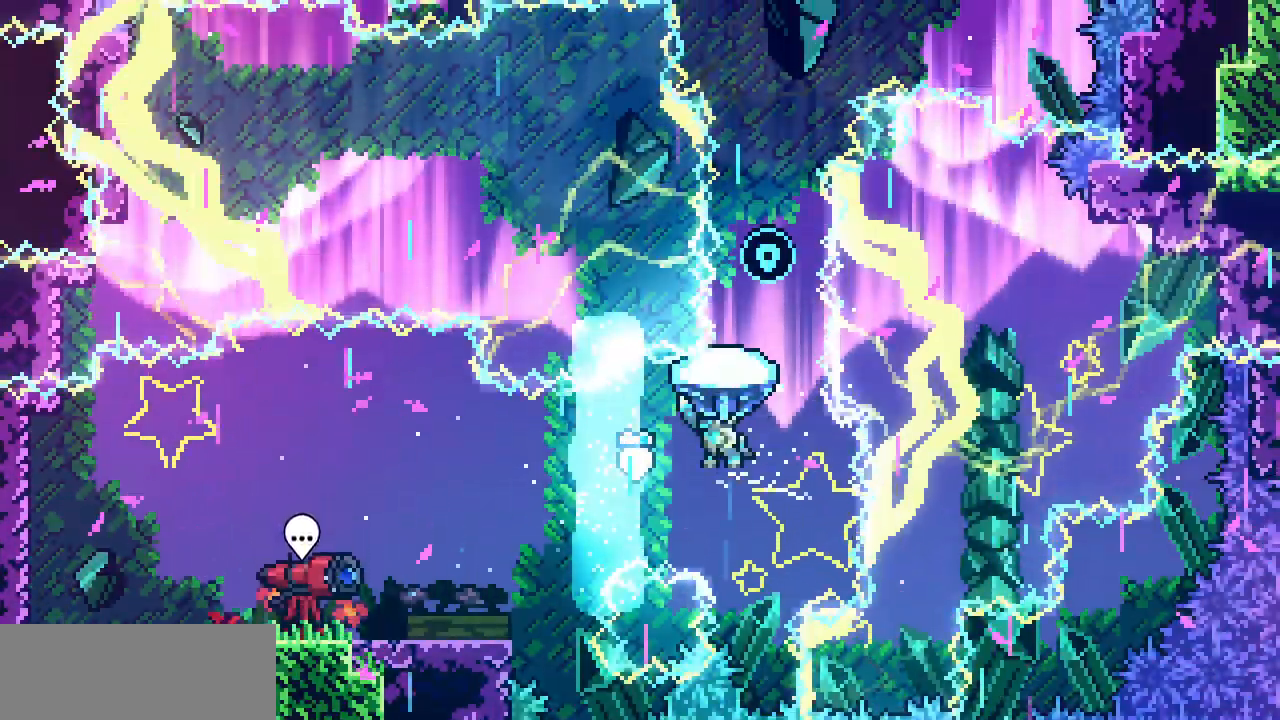
{"keys": ["shift", "up"], "events": [[417, "z", "up"]]}
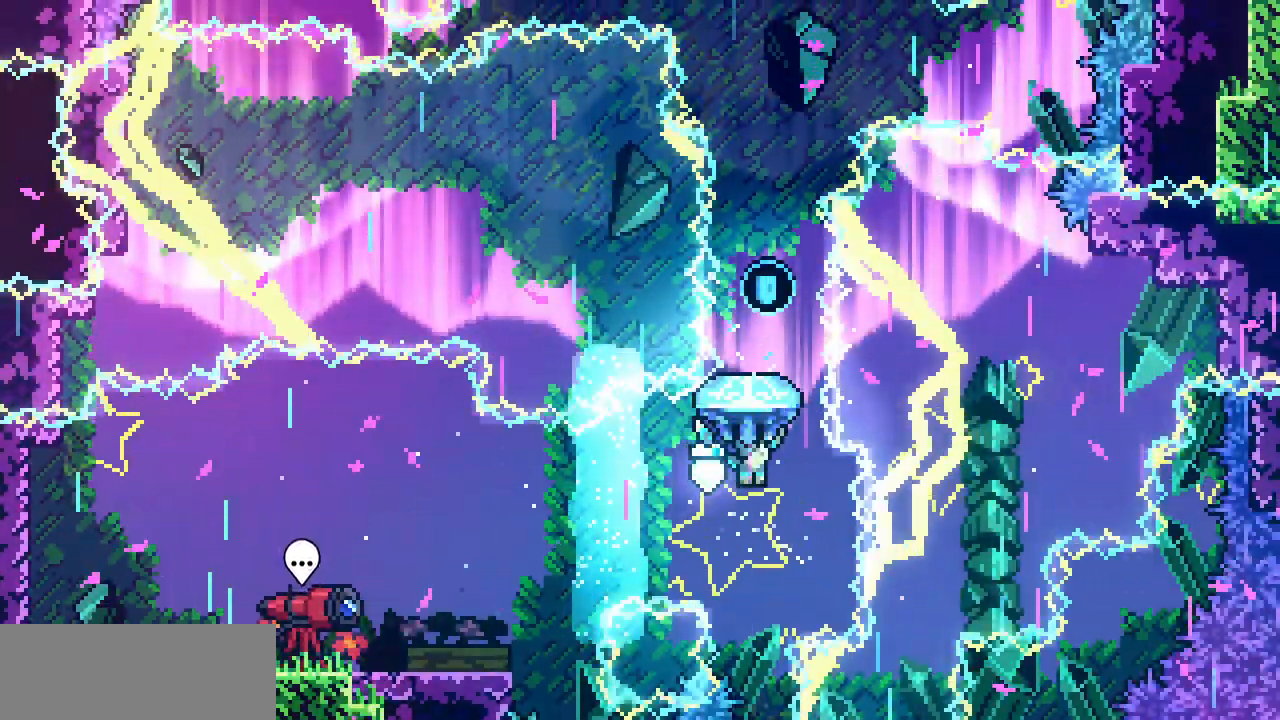
{"keys": ["shift", "up"], "events": [[150, "right", "down"], [250, "right", "up"]]}